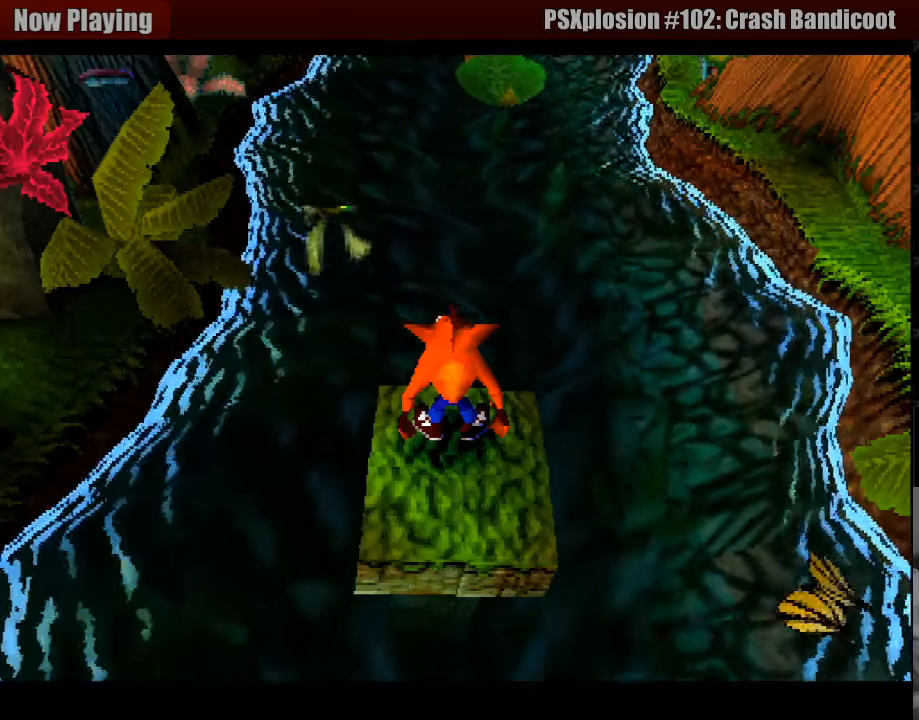
Gameplay with a controller (PlayStation layout); each line is a JSON object with the inputs held at the frame after it. "events" lists button and stick changes between this image and that frame as [ms after this image, input, new state], when the widget could be followed in between. Not read: L3 R3.
{"buttons": [], "events": []}
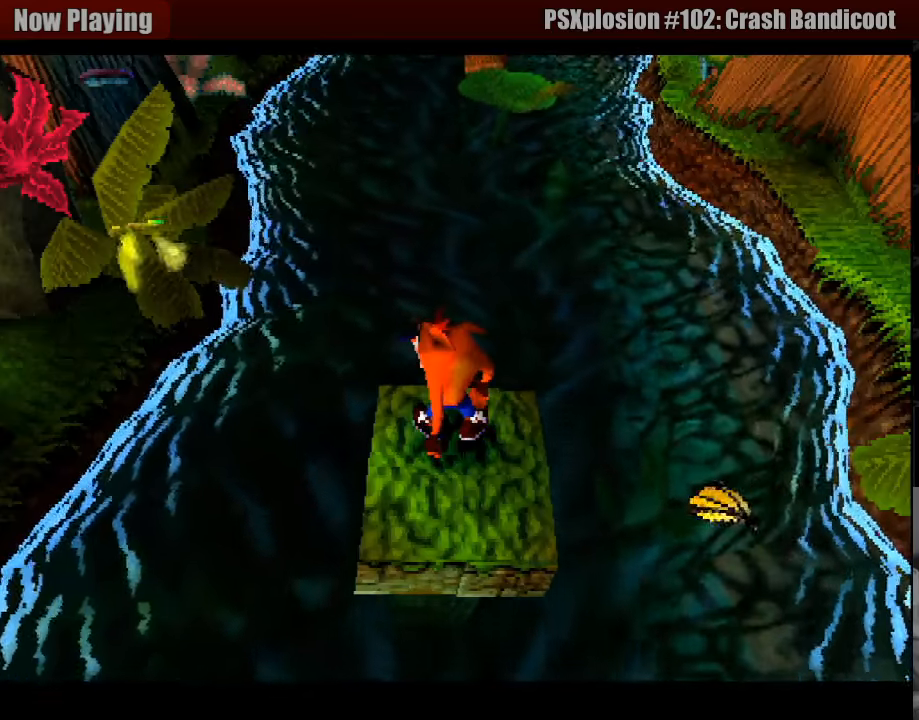
{"buttons": [], "events": []}
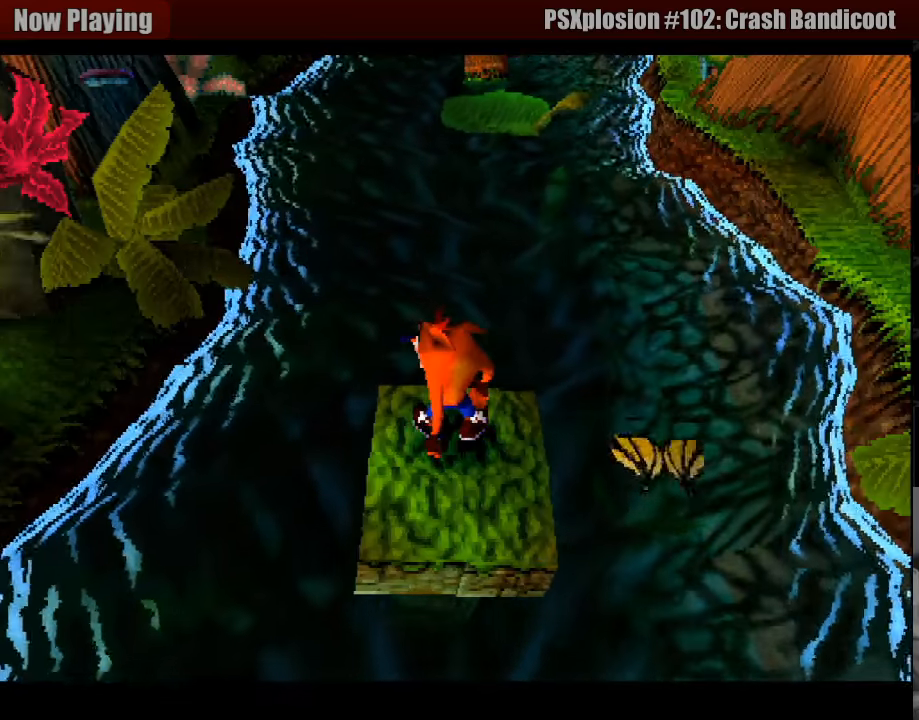
{"buttons": [], "events": []}
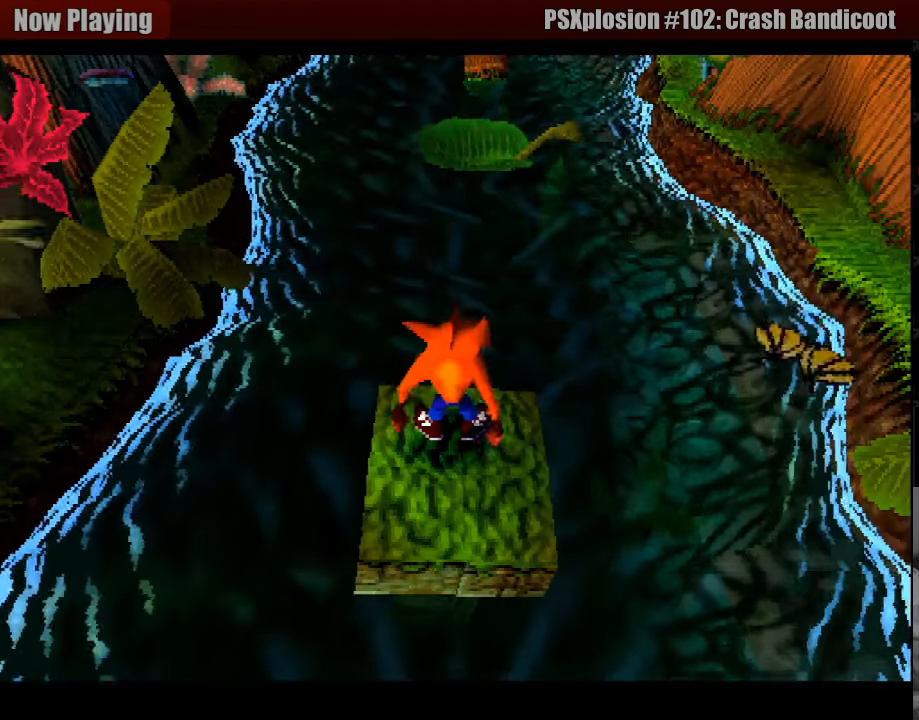
{"buttons": [], "events": []}
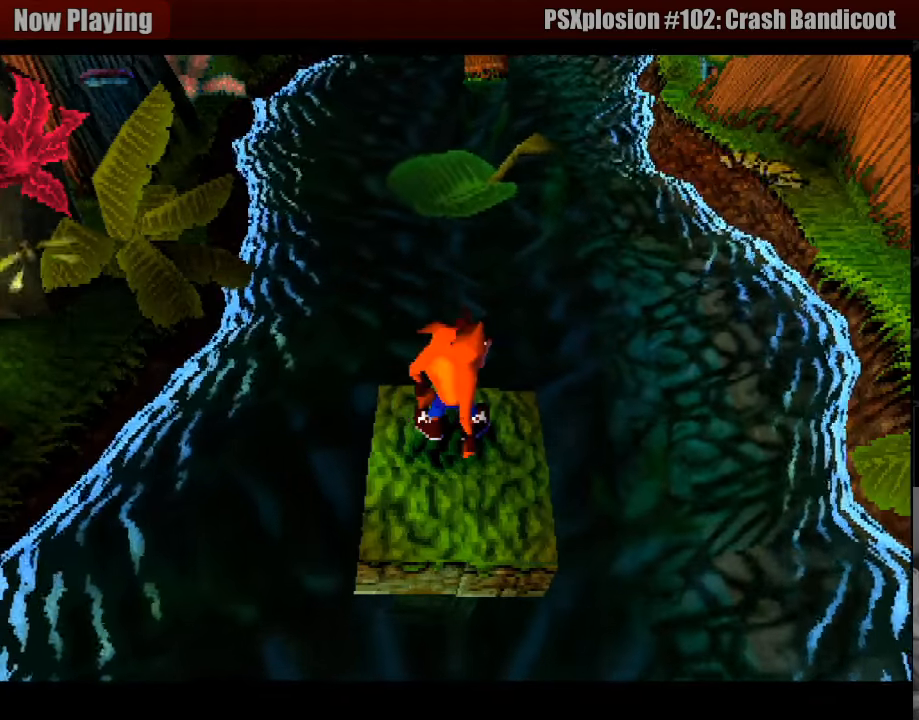
{"buttons": ["DPAD_UP"], "events": [[400, "DPAD_UP", "down"]]}
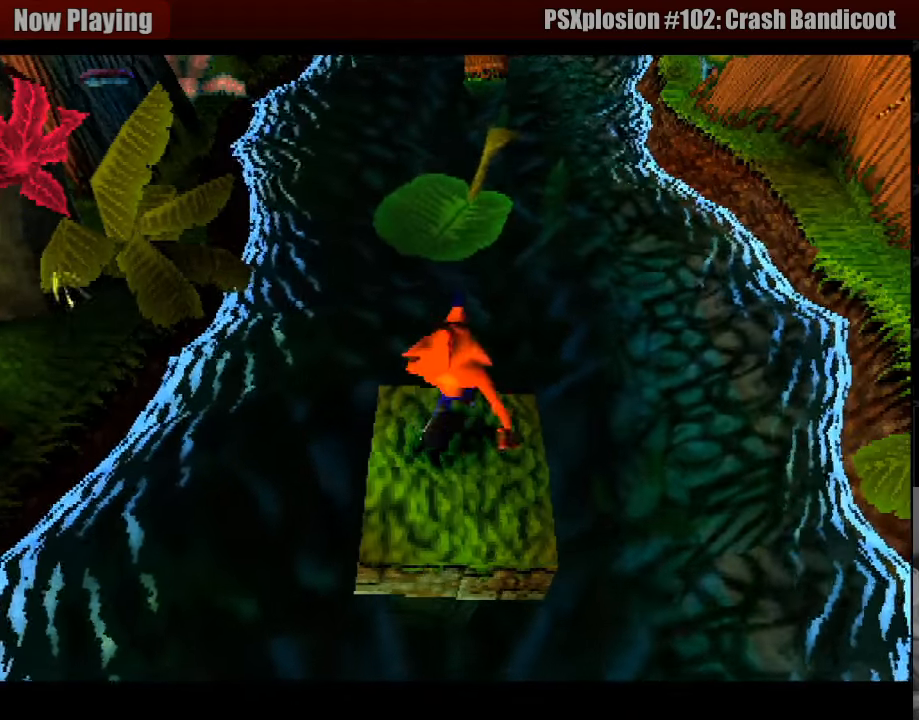
{"buttons": ["CROSS", "DPAD_UP"], "events": [[133, "CROSS", "down"], [416, "START", "down"], [433, "START", "up"]]}
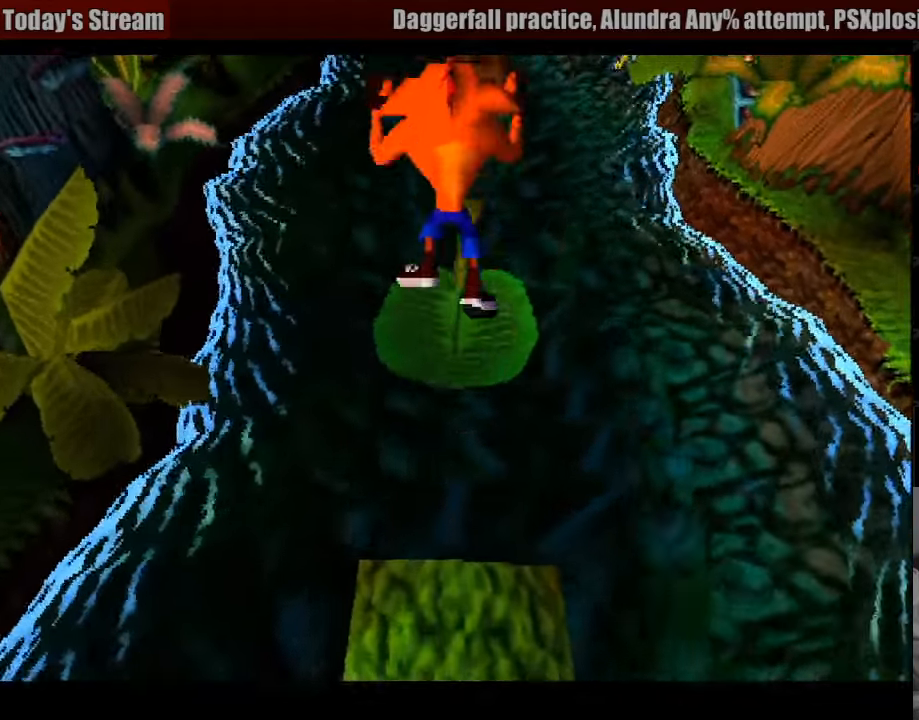
{"buttons": [], "events": [[33, "CROSS", "up"], [33, "START", "down"], [50, "START", "up"], [183, "DPAD_UP", "up"]]}
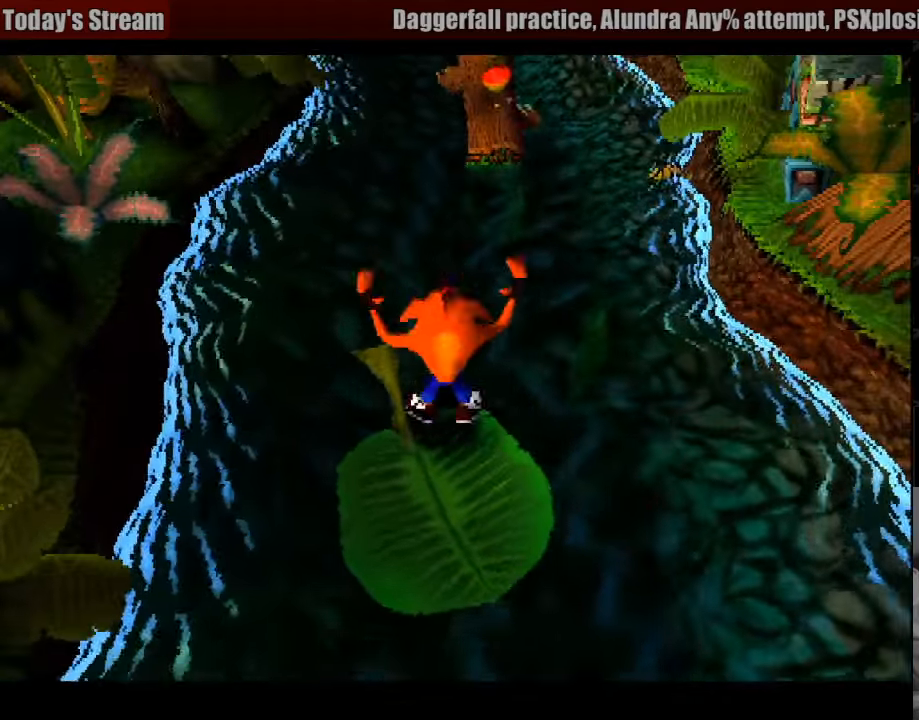
{"buttons": [], "events": [[16, "DPAD_DOWN", "down"], [133, "DPAD_DOWN", "up"]]}
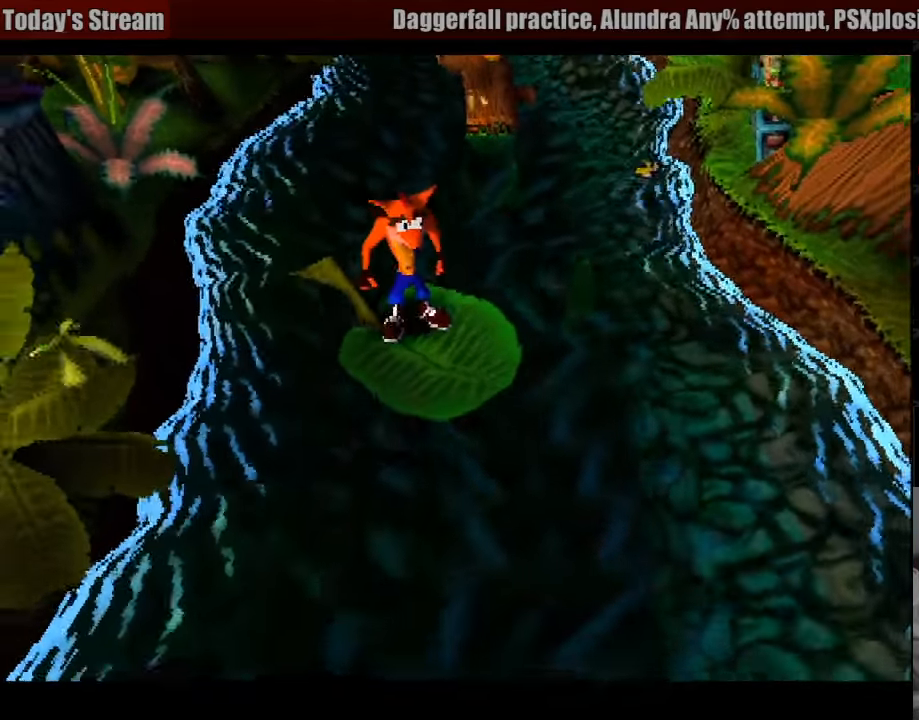
{"buttons": [], "events": [[150, "DPAD_DOWN", "down"], [216, "DPAD_DOWN", "up"], [466, "DPAD_RIGHT", "down"], [500, "DPAD_RIGHT", "up"]]}
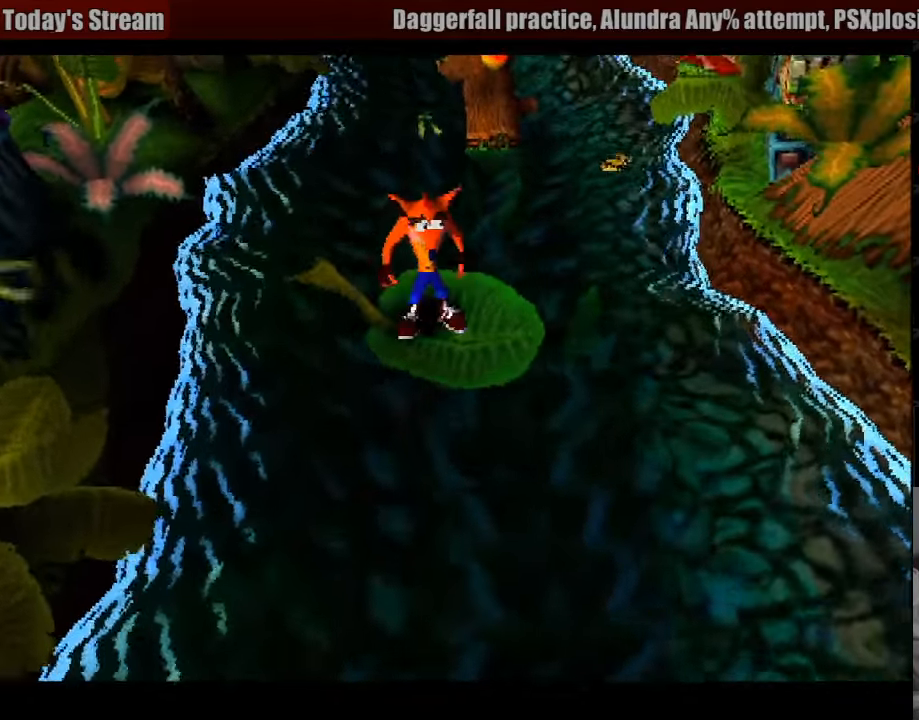
{"buttons": ["DPAD_UP"], "events": [[483, "DPAD_UP", "down"]]}
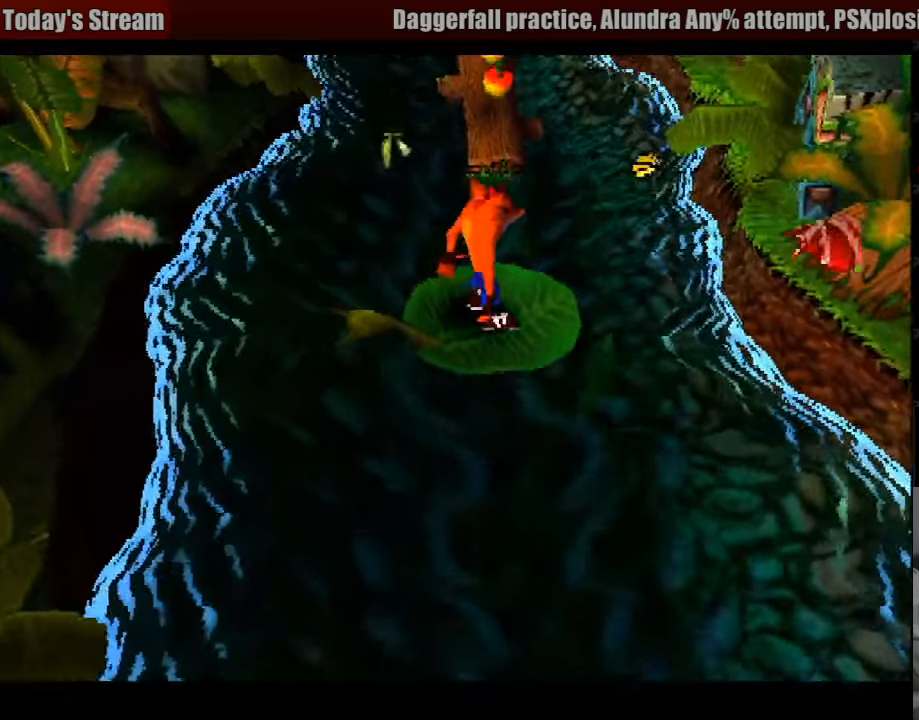
{"buttons": ["DPAD_UP"], "events": [[50, "DPAD_UP", "up"], [367, "DPAD_UP", "down"]]}
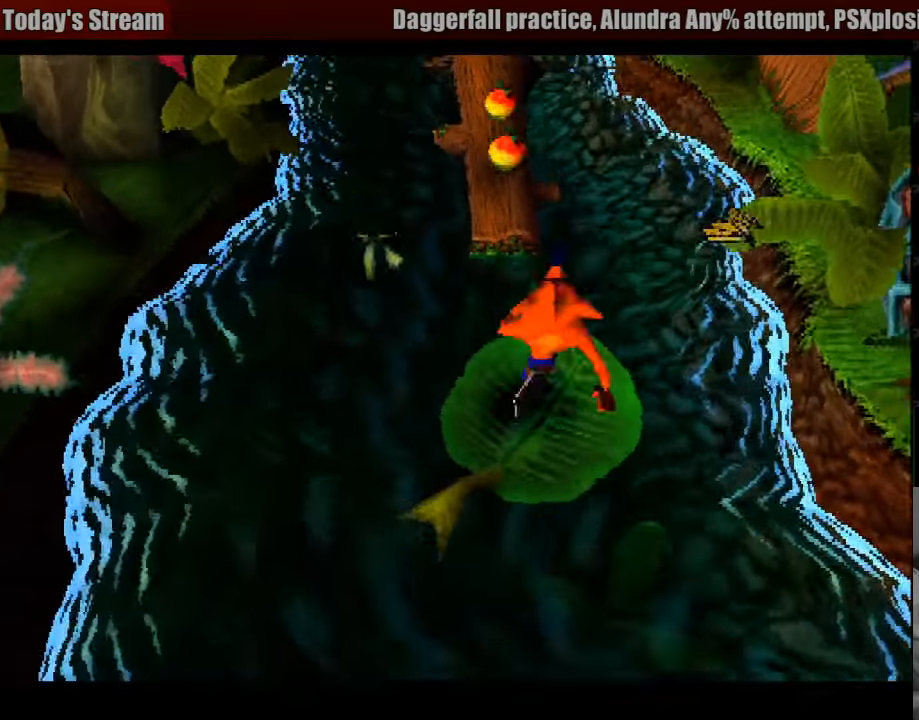
{"buttons": ["CROSS", "DPAD_UP"], "events": [[117, "CROSS", "down"]]}
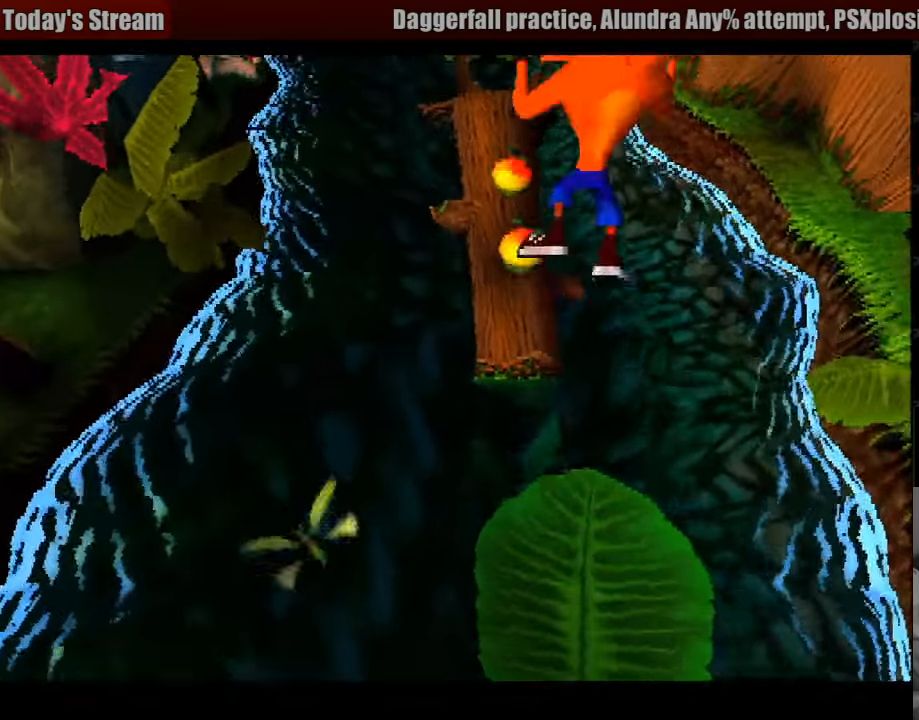
{"buttons": ["DPAD_UP"], "events": [[83, "CROSS", "up"]]}
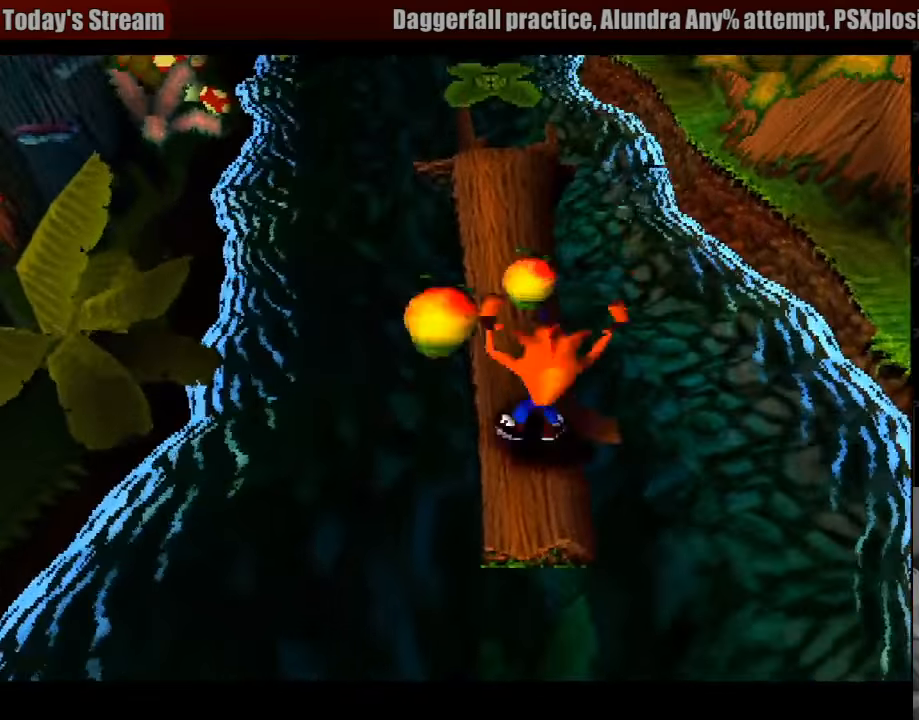
{"buttons": ["DPAD_UP"], "events": []}
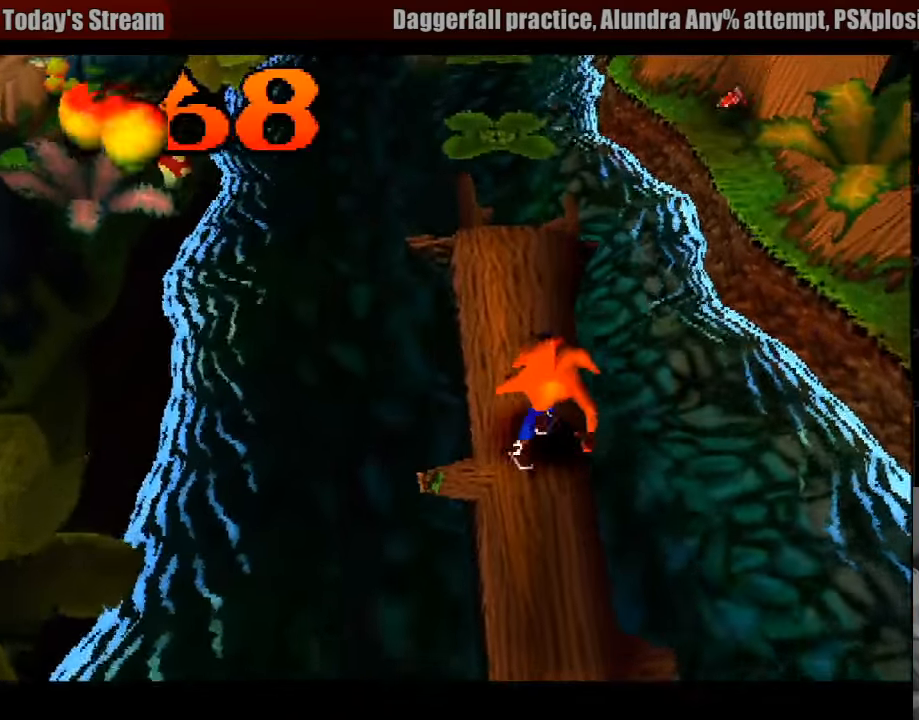
{"buttons": ["DPAD_UP"], "events": []}
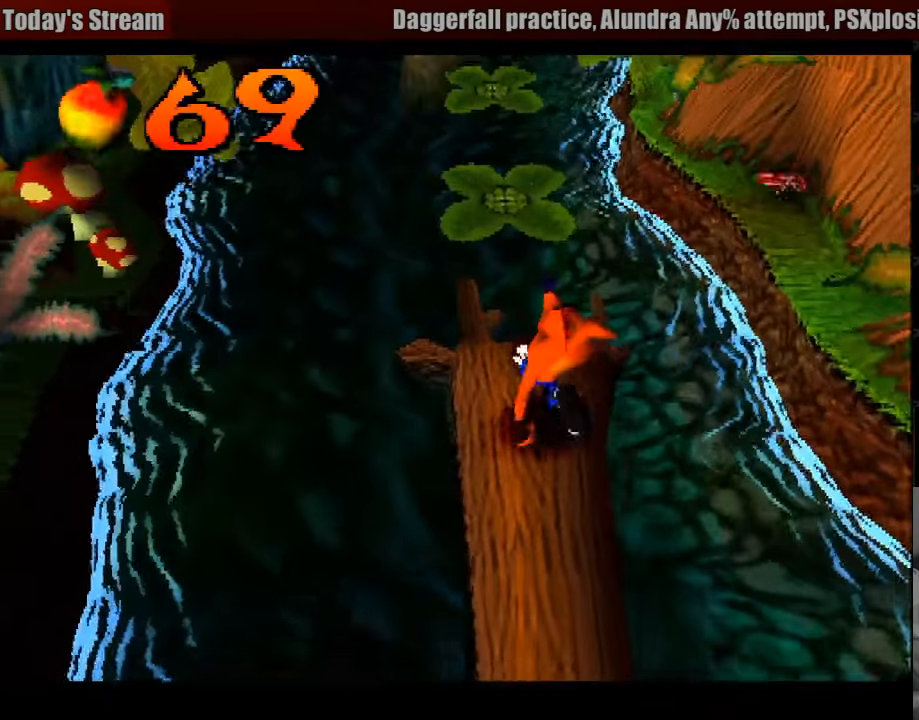
{"buttons": ["DPAD_UP"], "events": [[150, "CROSS", "down"], [417, "CROSS", "up"], [417, "DPAD_UP", "up"], [433, "DPAD_UP", "down"]]}
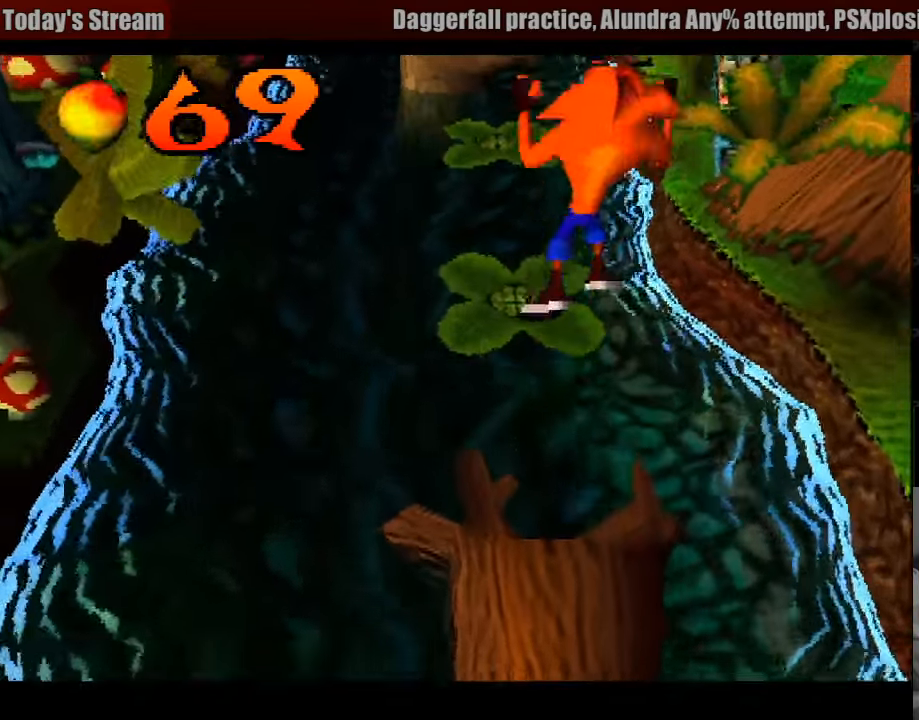
{"buttons": ["CROSS", "DPAD_UP"], "events": [[500, "CROSS", "down"]]}
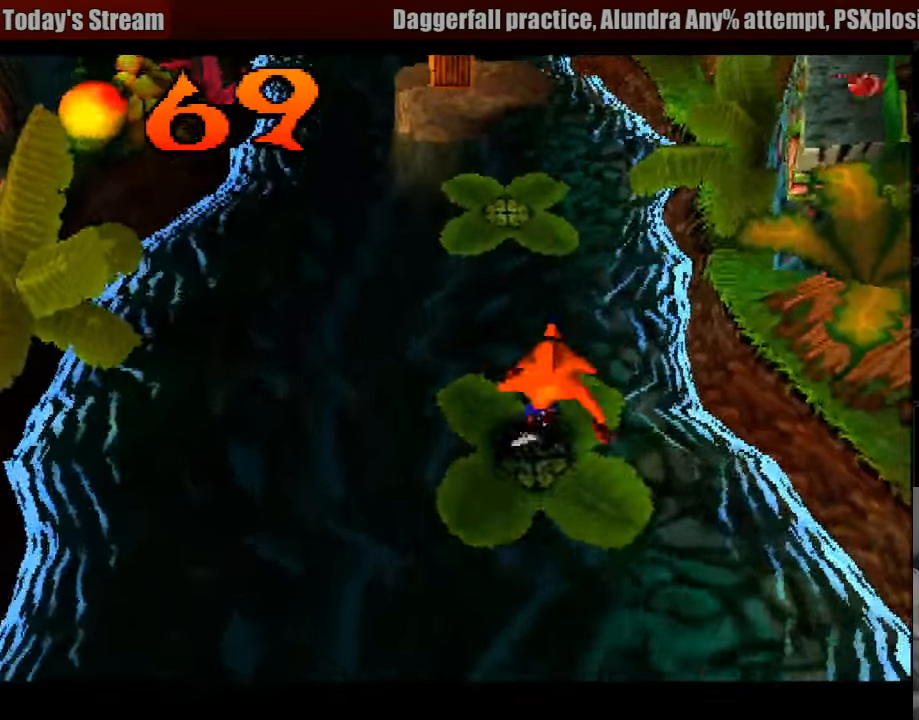
{"buttons": ["DPAD_UP"], "events": [[367, "CROSS", "up"]]}
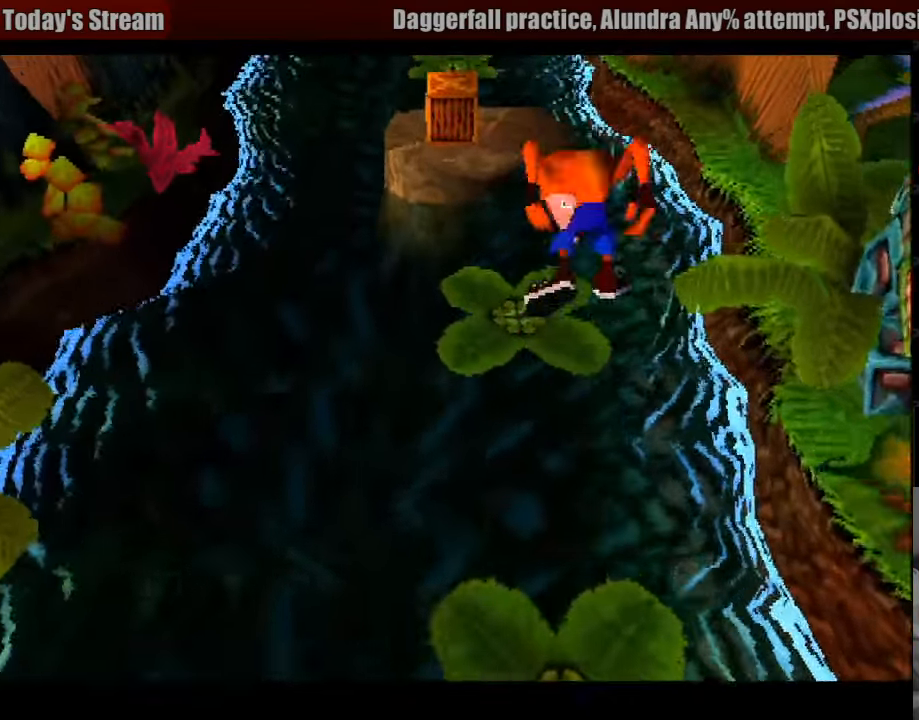
{"buttons": ["CROSS", "DPAD_UP"], "events": [[283, "DPAD_RIGHT", "down"], [383, "CROSS", "down"], [383, "DPAD_RIGHT", "up"]]}
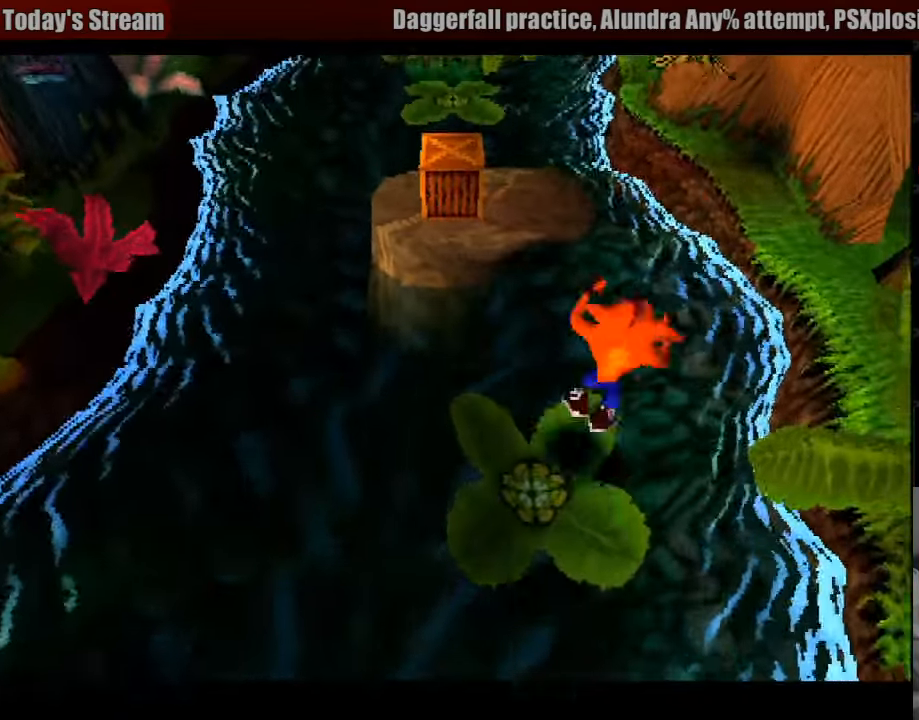
{"buttons": ["CROSS", "DPAD_UP", "DPAD_LEFT"], "events": [[433, "DPAD_LEFT", "down"]]}
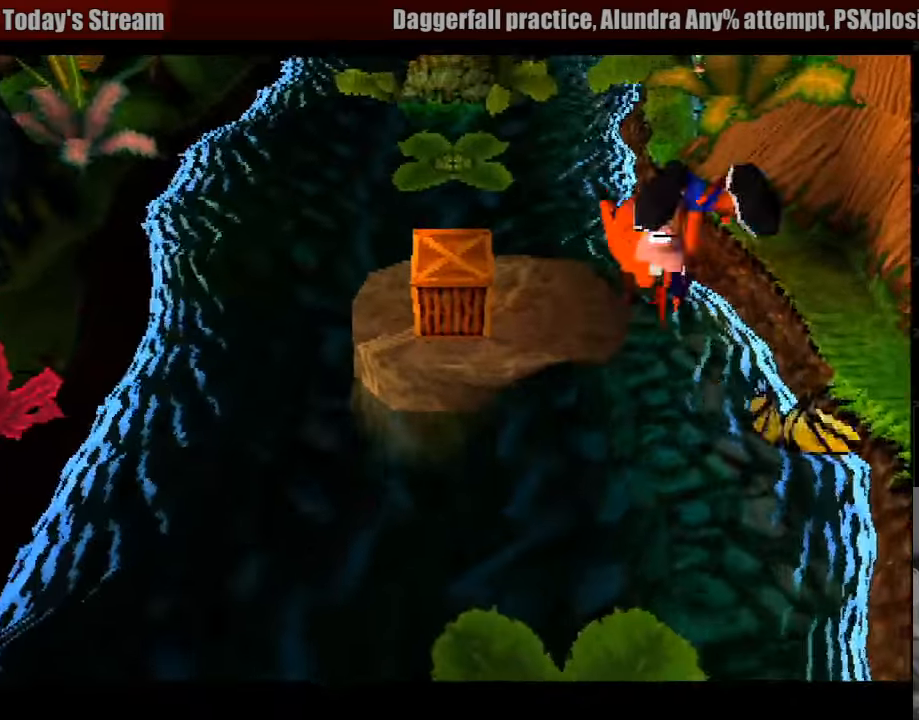
{"buttons": ["SQUARE"], "events": [[33, "CROSS", "up"], [50, "DPAD_LEFT", "up"], [250, "DPAD_UP", "up"], [350, "SQUARE", "down"]]}
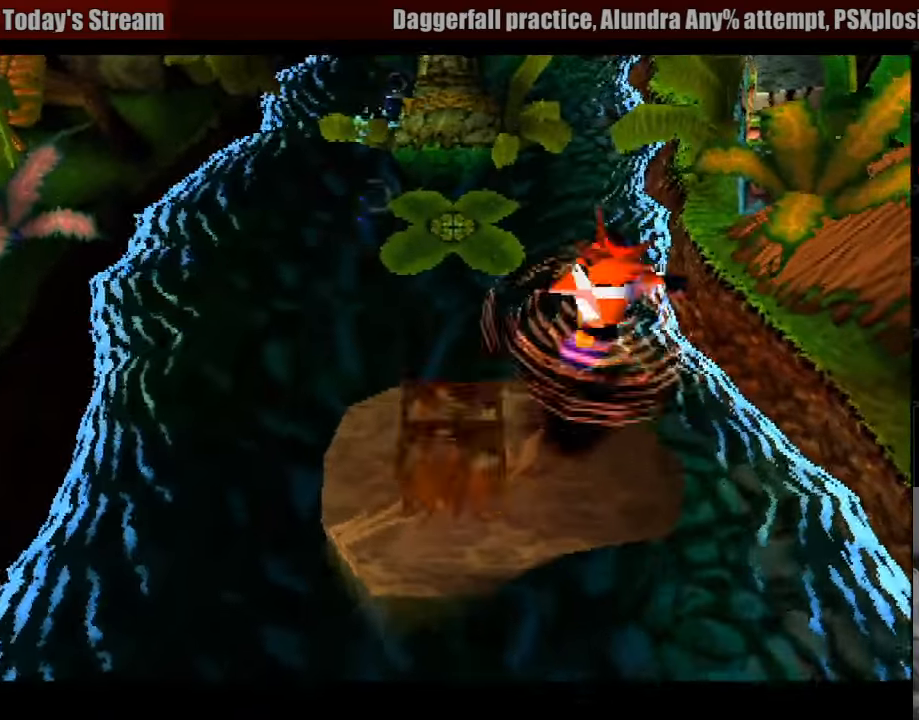
{"buttons": ["CROSS", "DPAD_DOWN"], "events": [[17, "SQUARE", "up"], [283, "DPAD_DOWN", "down"], [333, "CROSS", "down"]]}
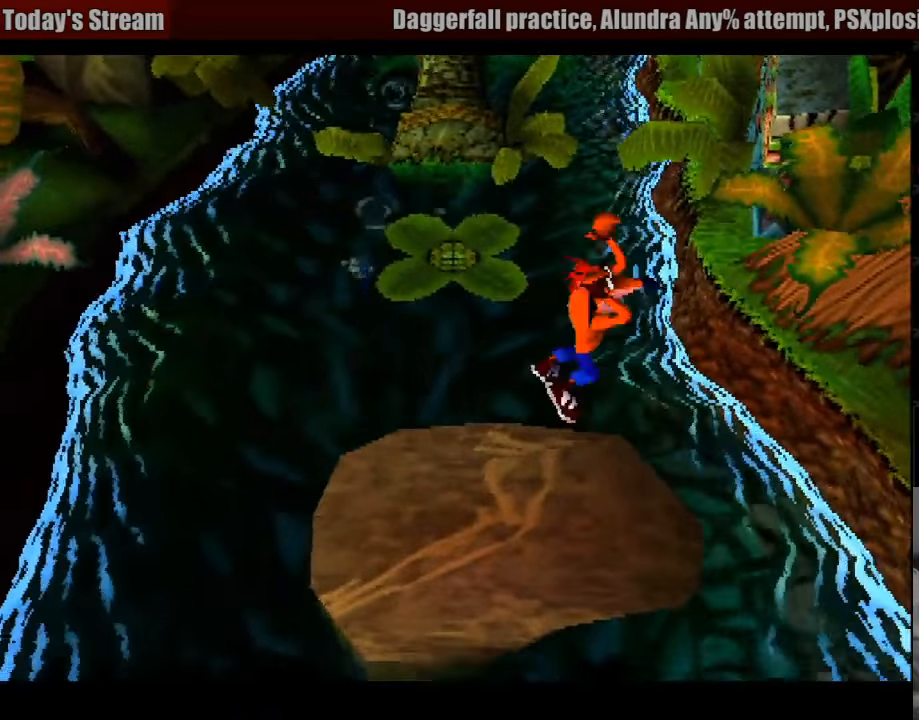
{"buttons": [], "events": [[33, "CROSS", "up"], [117, "DPAD_DOWN", "up"], [317, "DPAD_LEFT", "down"], [417, "DPAD_LEFT", "up"]]}
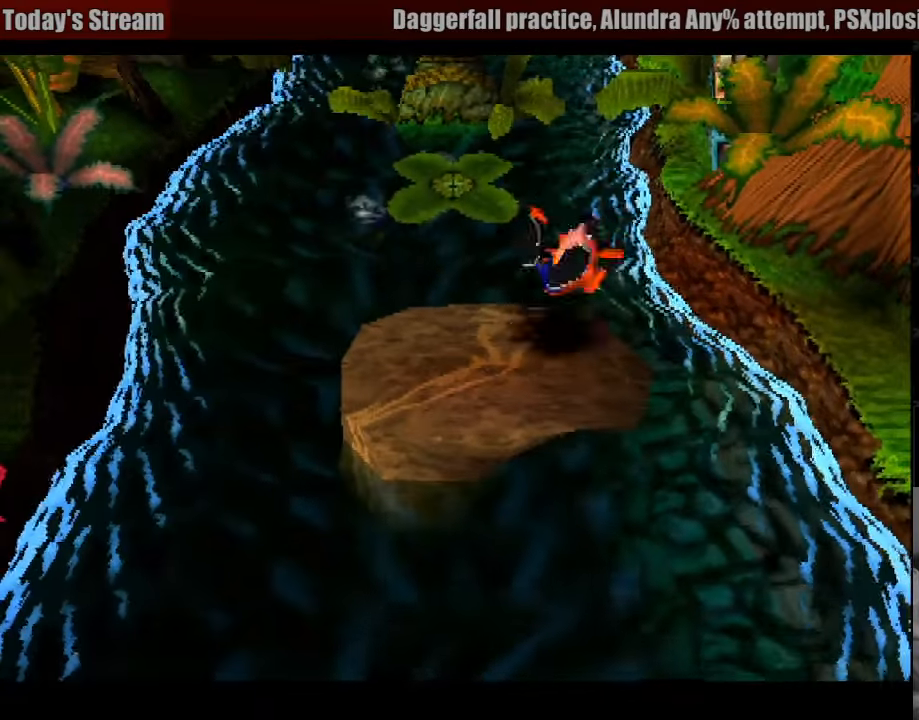
{"buttons": [], "events": [[350, "DPAD_LEFT", "down"], [483, "DPAD_LEFT", "up"]]}
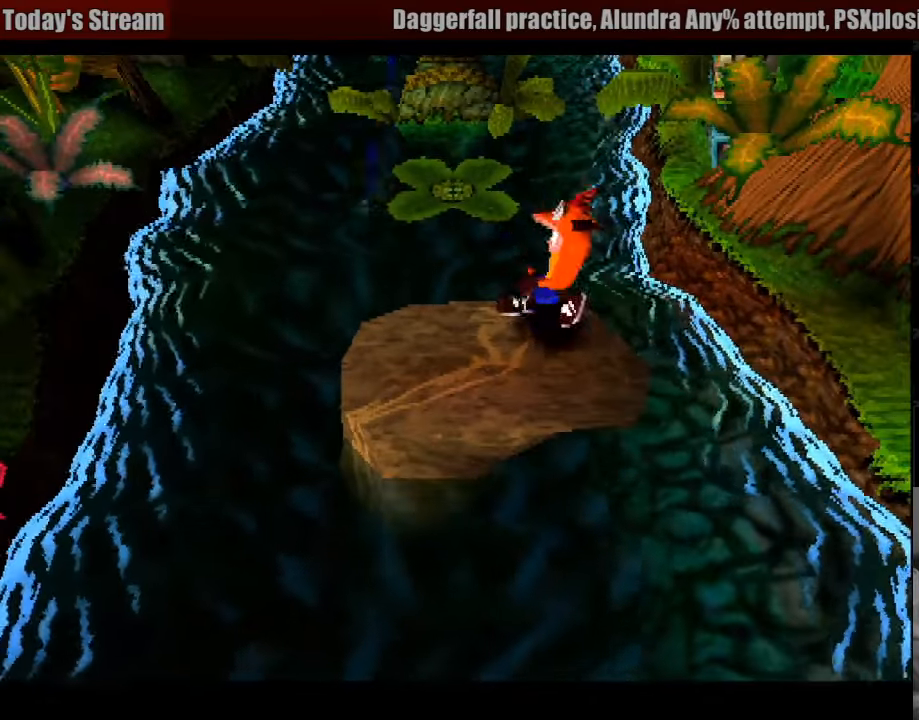
{"buttons": [], "events": []}
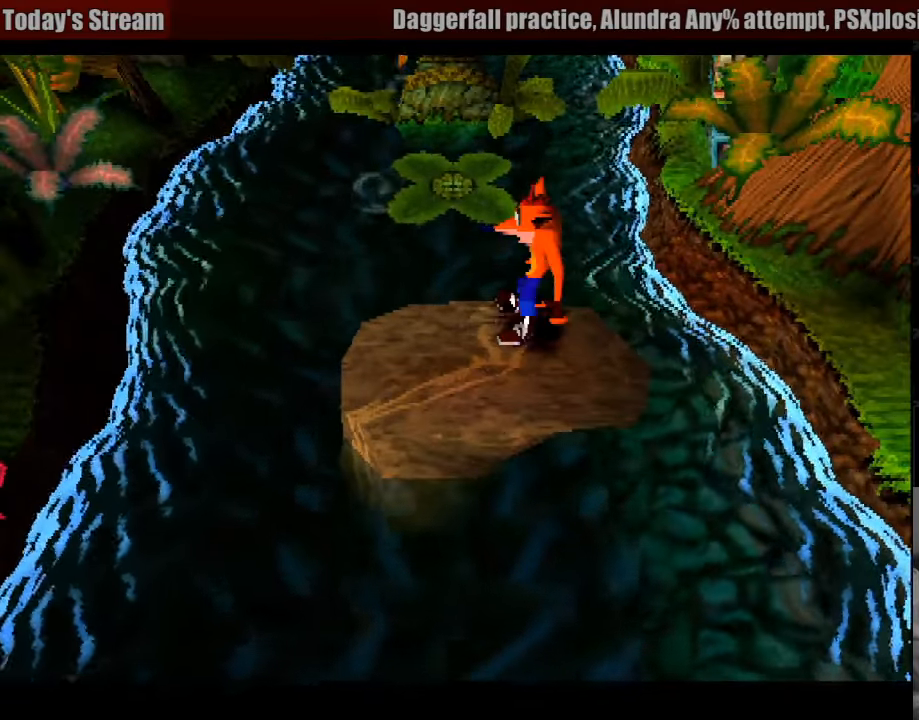
{"buttons": ["CROSS", "DPAD_UP"], "events": [[117, "DPAD_UP", "down"], [250, "CROSS", "down"]]}
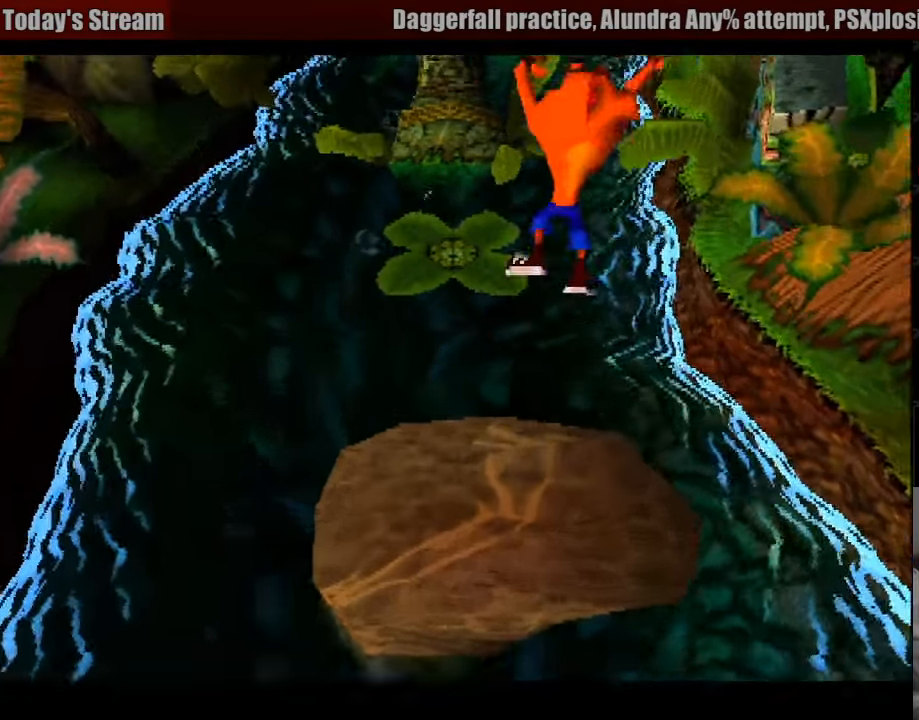
{"buttons": ["DPAD_UP"], "events": [[100, "CROSS", "up"], [100, "DPAD_LEFT", "down"], [200, "DPAD_LEFT", "up"]]}
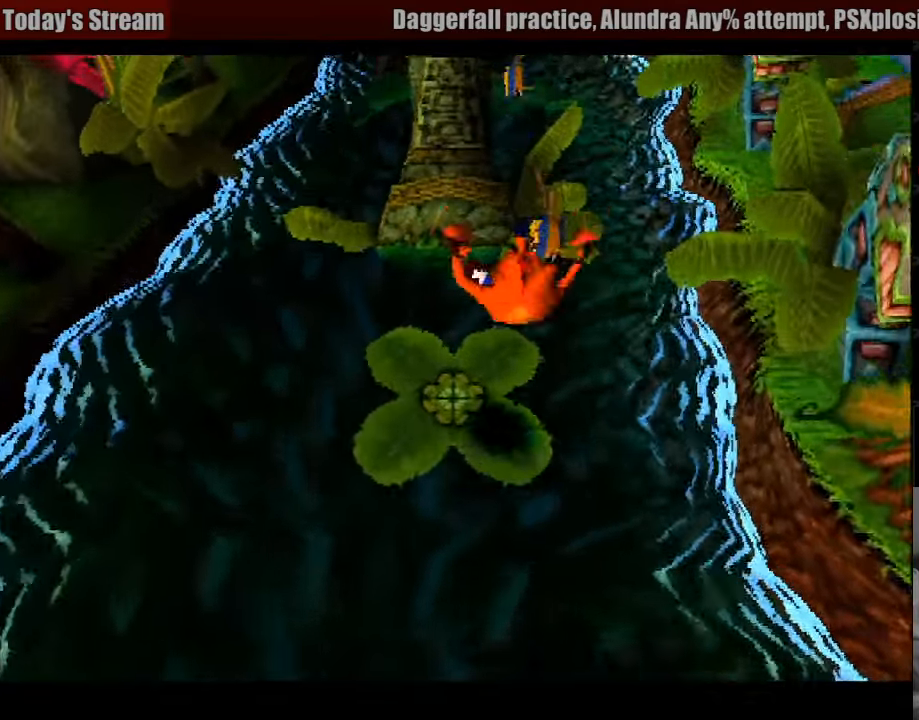
{"buttons": ["DPAD_UP", "DPAD_LEFT"], "events": [[133, "CROSS", "down"], [467, "DPAD_LEFT", "down"], [500, "CROSS", "up"]]}
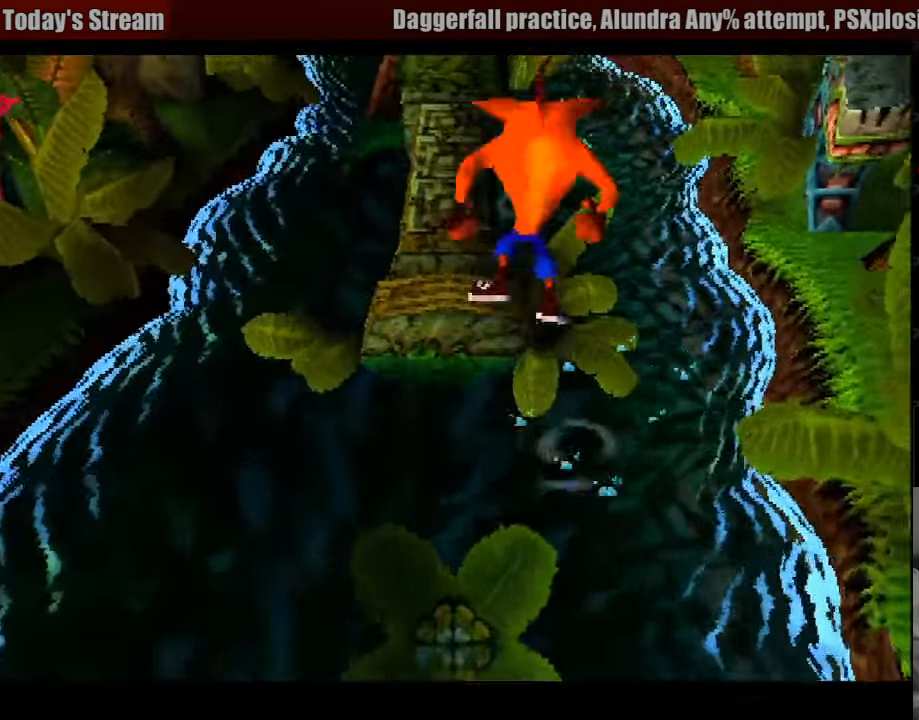
{"buttons": ["CROSS", "DPAD_UP"], "events": [[50, "DPAD_LEFT", "up"], [417, "CROSS", "down"]]}
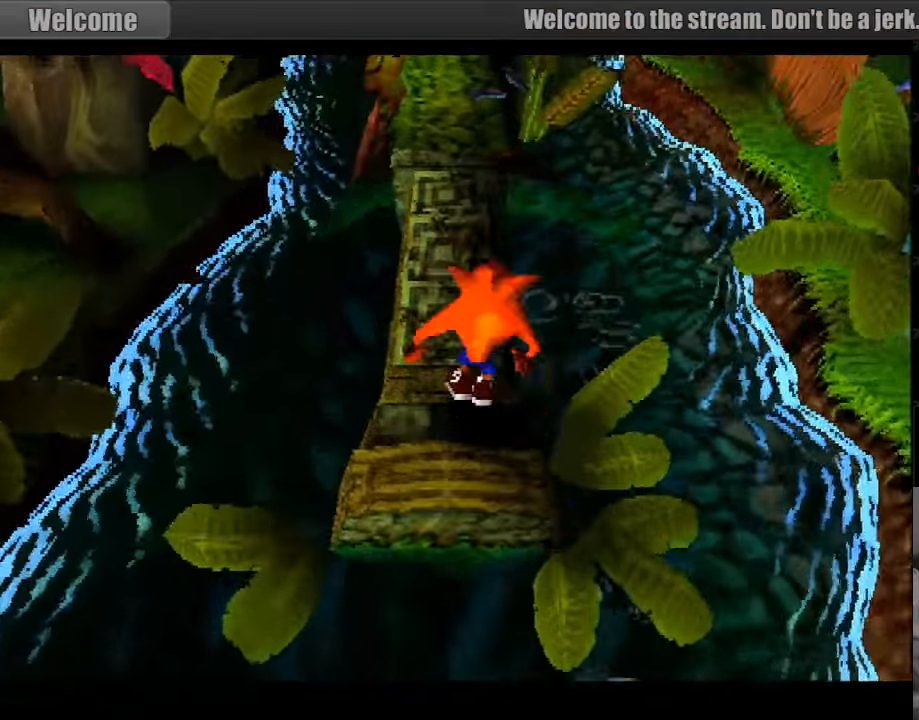
{"buttons": ["DPAD_UP"], "events": [[367, "CROSS", "up"]]}
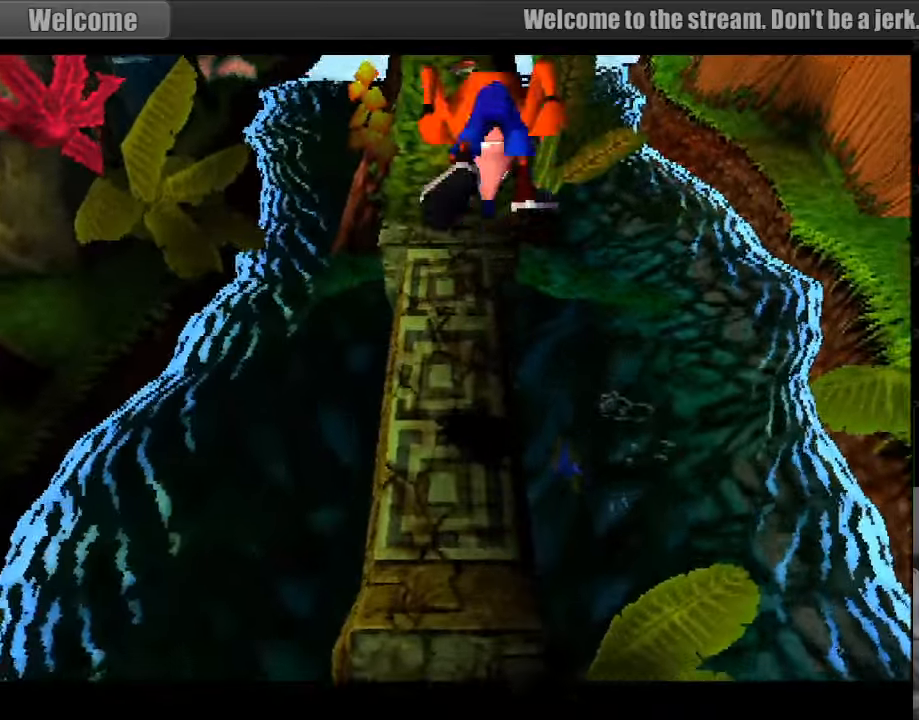
{"buttons": ["CROSS", "DPAD_UP"], "events": [[400, "CROSS", "down"]]}